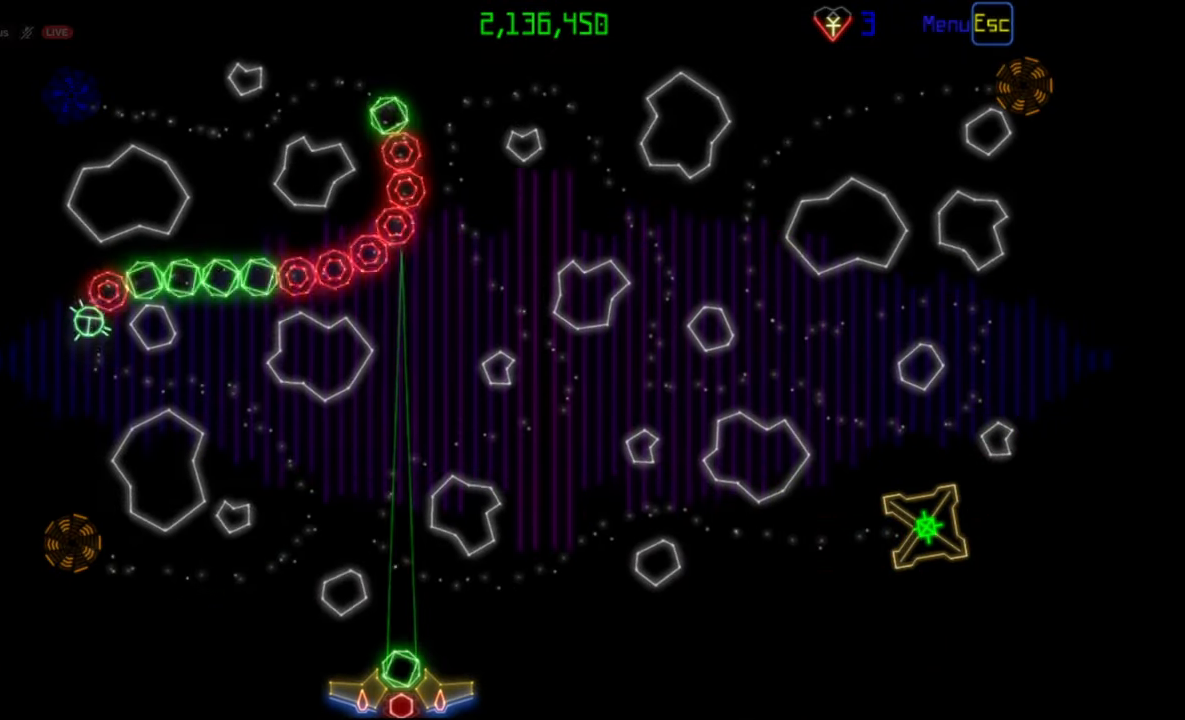
Gameplay with keyboard and mouse; each line is a JSON object with the keys and mouse buttons held at the frame after it. "events" lists presses ("down") and releases ("up") of "mouse_left", "mouse_wheel", "mouse_right", "mouse_mb4" and "mouse_mb5" between this image and that frame as [ms after this image, input, new state], when the widget could be followed in between. "mouse_left", "mouse_wheel", "mouse_right", "mouse_mb4", "mouse_mb5" = the "left", "wheel", "right", "mb4", "mb5" buttons of the "mouse" list. No other keys are recorded. "wheel" means that the mouse wheel is clicked or scrolled. Mouse movement is not recorded.
{"keys": [], "mouse": [], "events": [[133, "mouse_left", "down"], [217, "mouse_left", "up"]]}
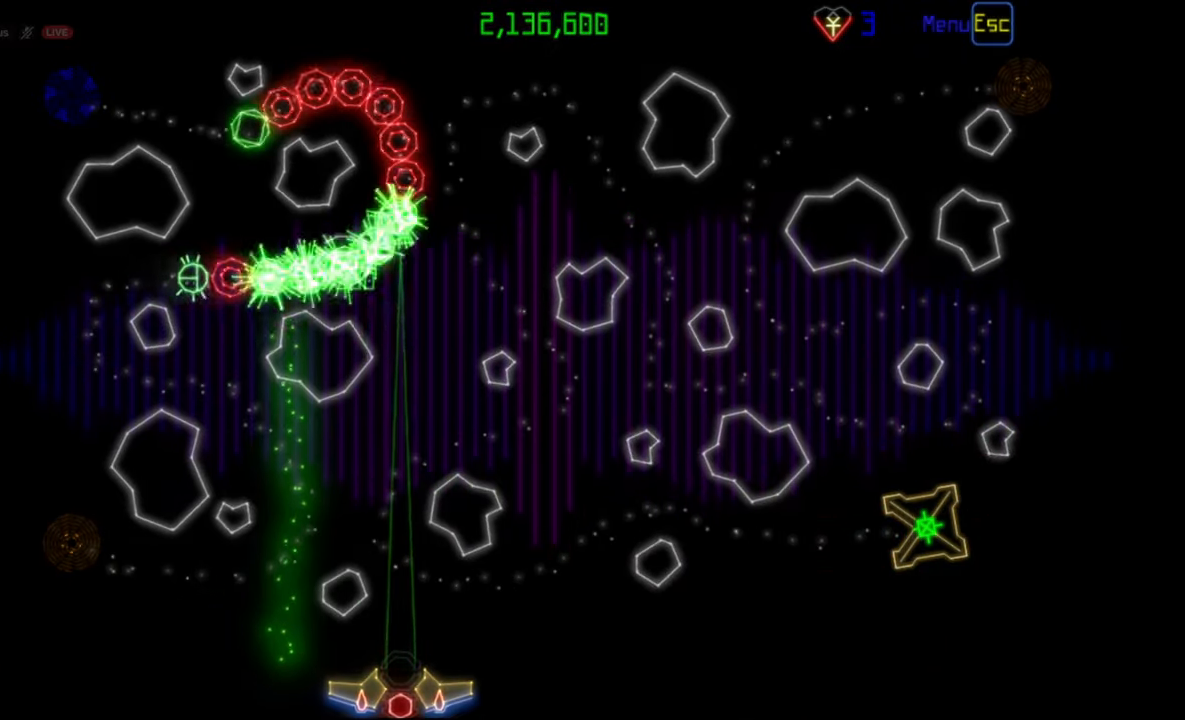
{"keys": [], "mouse": [], "events": []}
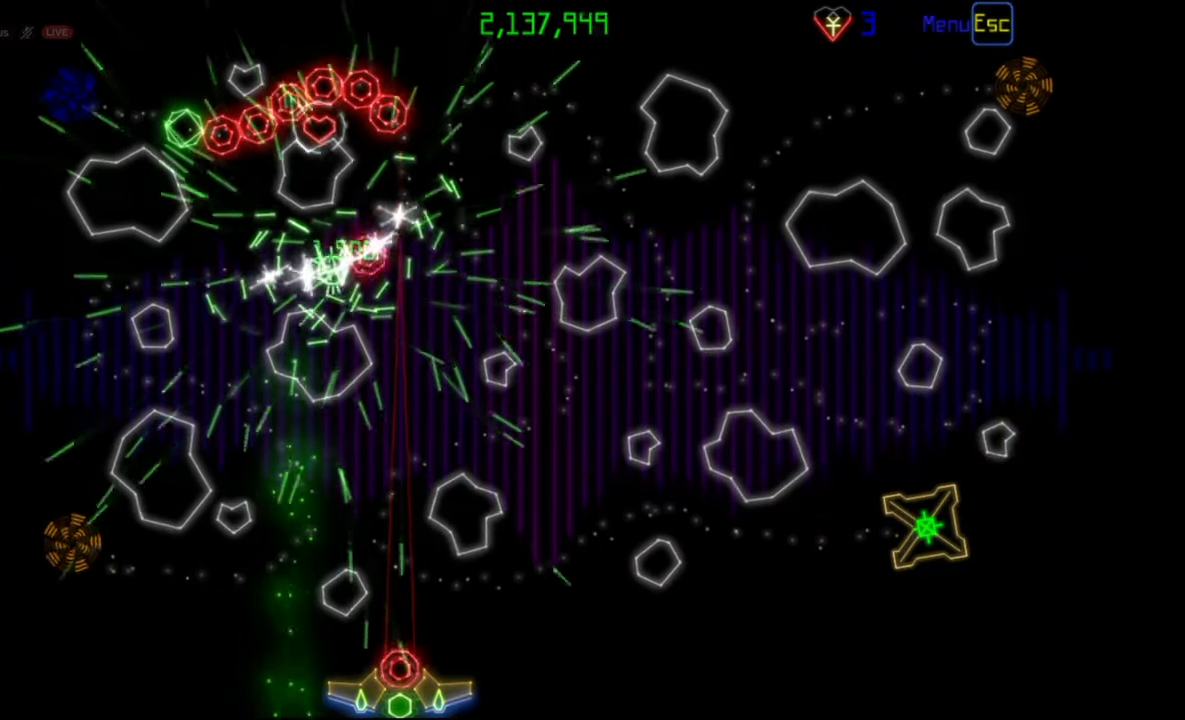
{"keys": [], "mouse": [], "events": []}
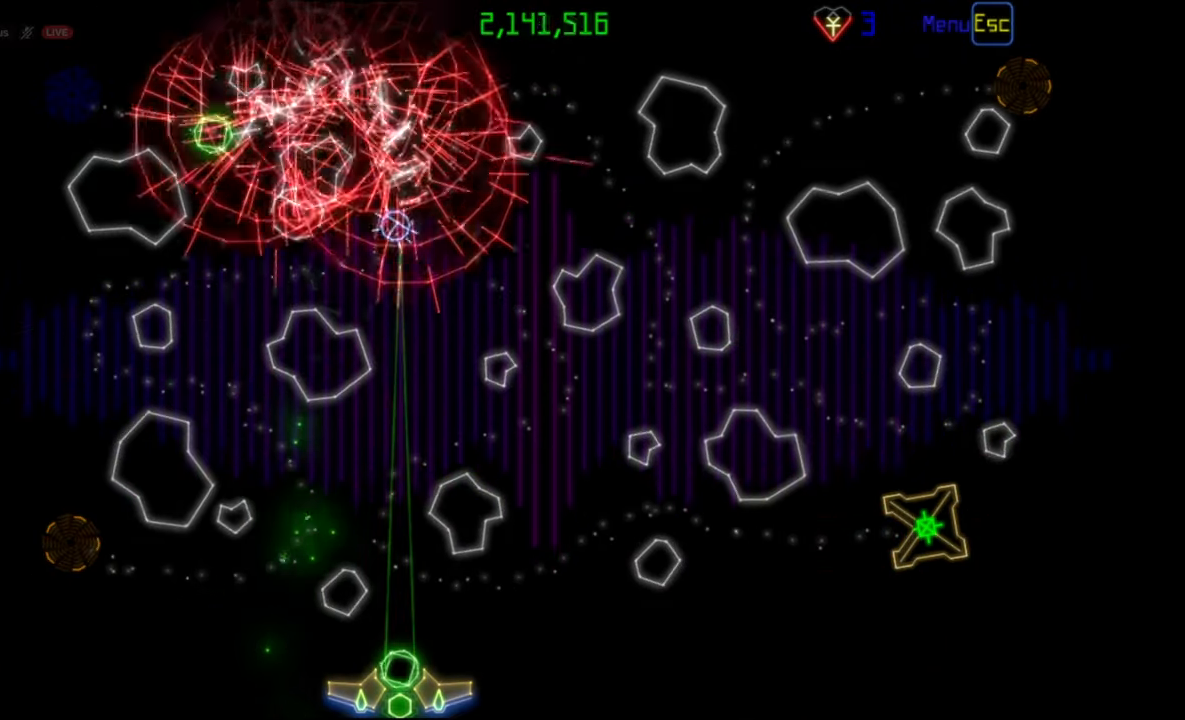
{"keys": [], "mouse": [], "events": [[233, "mouse_left", "down"], [317, "mouse_left", "up"]]}
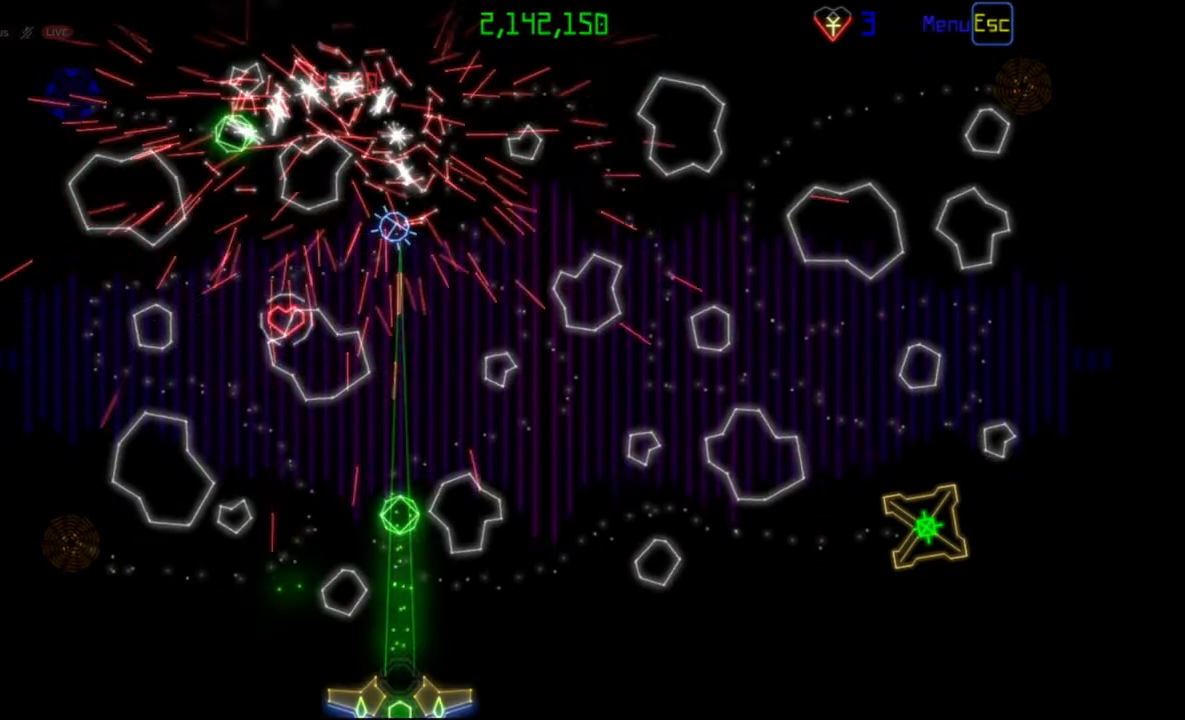
{"keys": [], "mouse": [], "events": []}
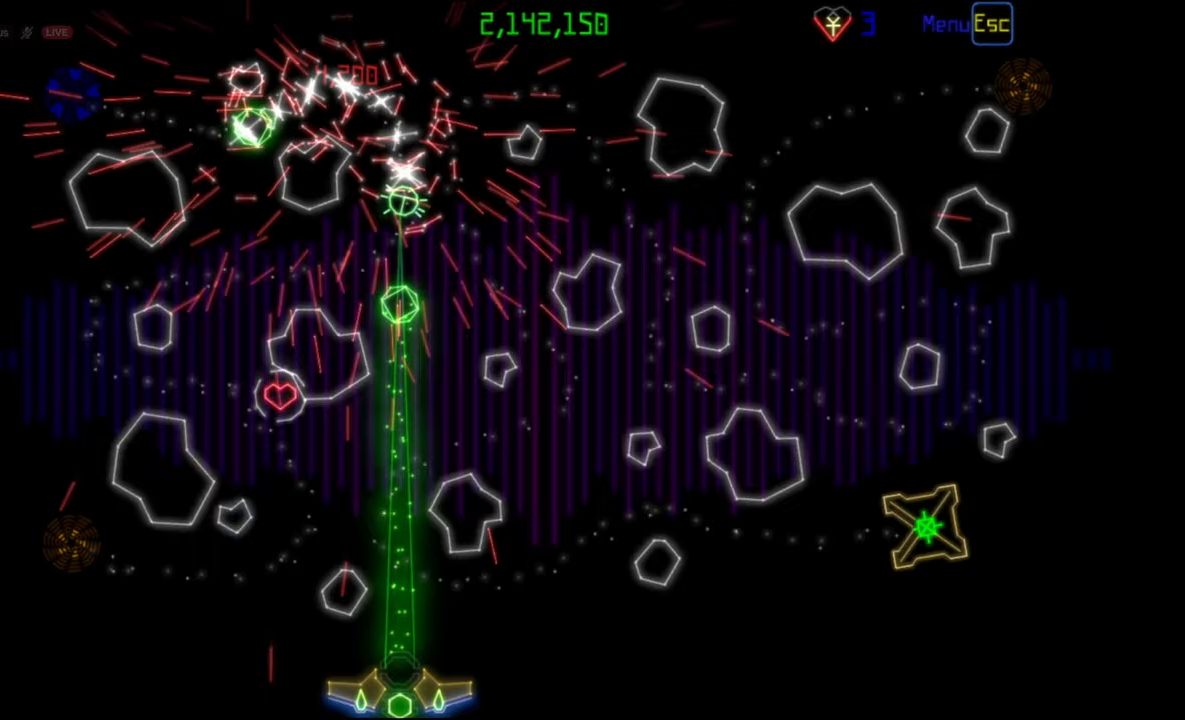
{"keys": [], "mouse": [], "events": []}
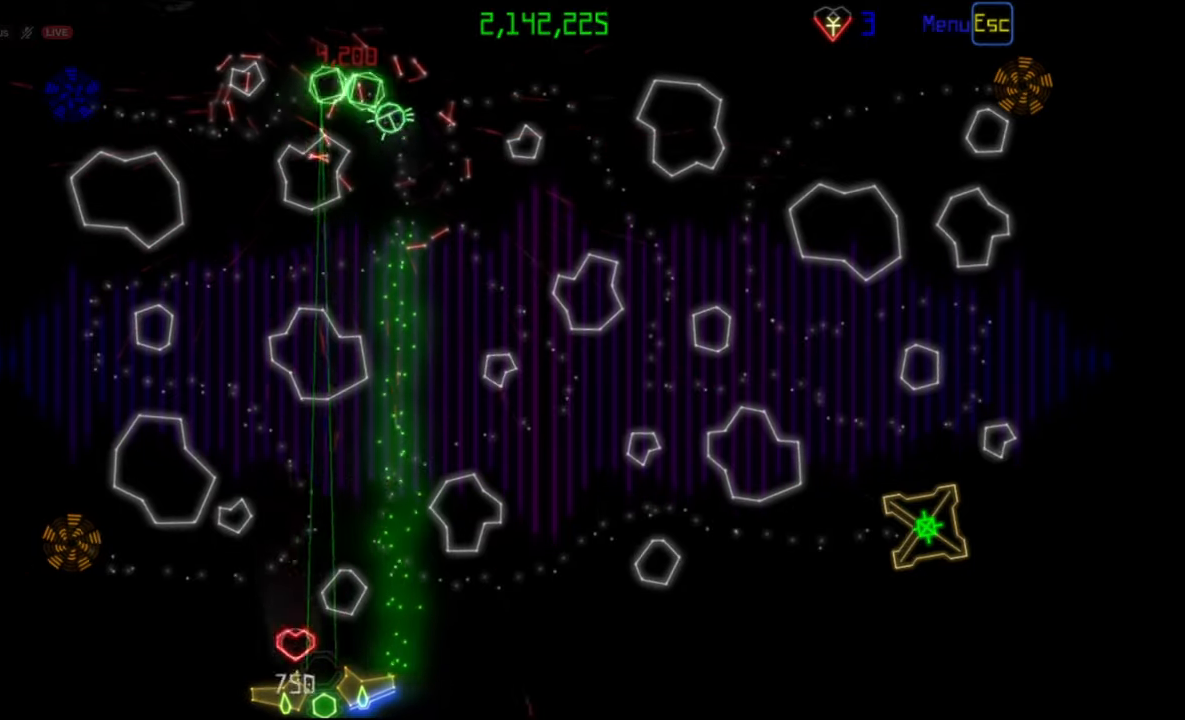
{"keys": [], "mouse": [], "events": []}
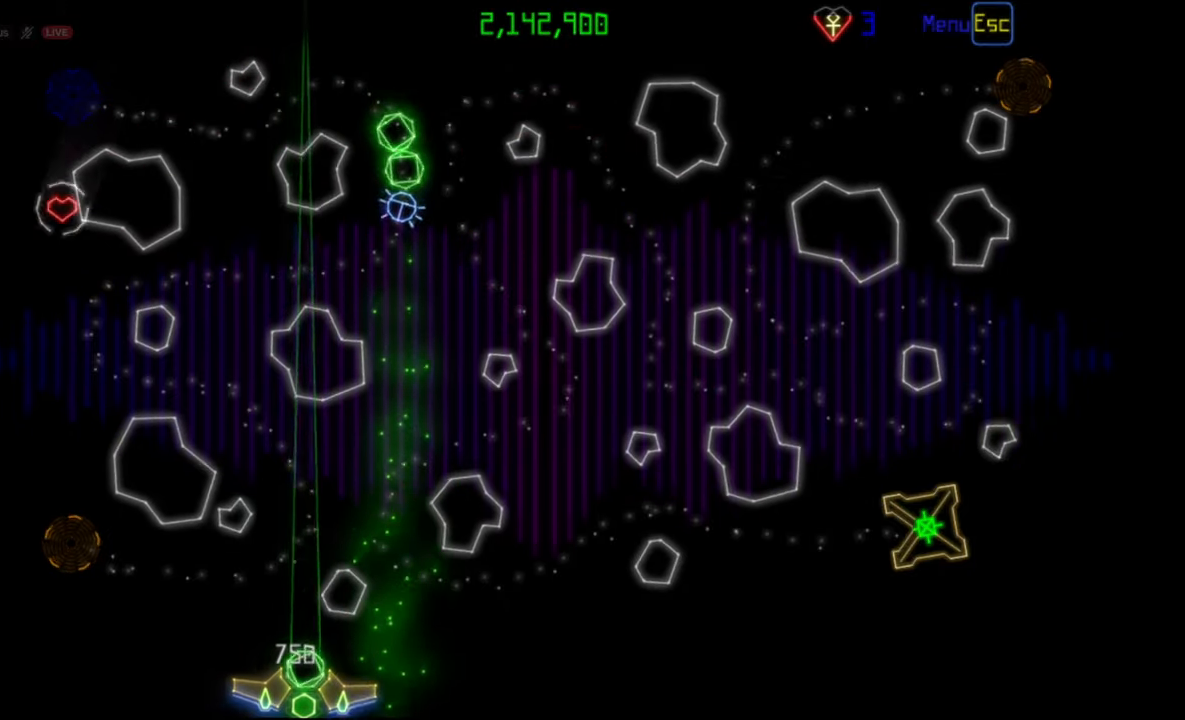
{"keys": [], "mouse": [], "events": [[167, "mouse_left", "down"], [233, "mouse_left", "up"]]}
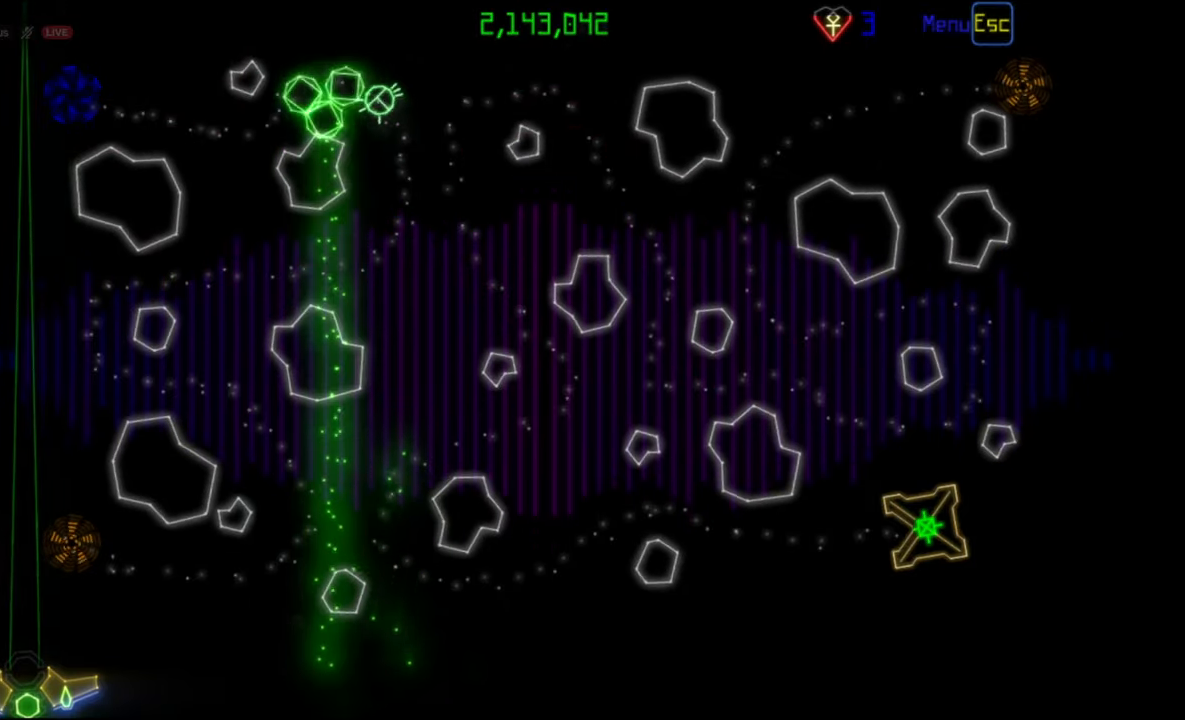
{"keys": [], "mouse": [], "events": []}
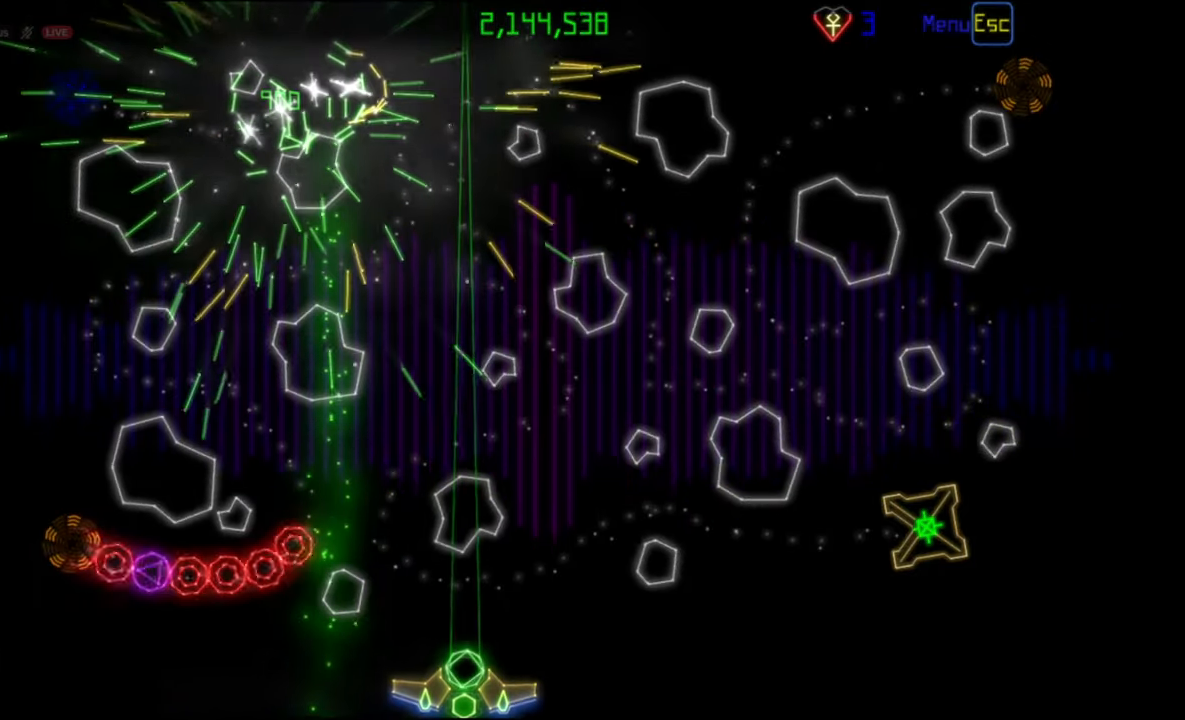
{"keys": [], "mouse": [], "events": []}
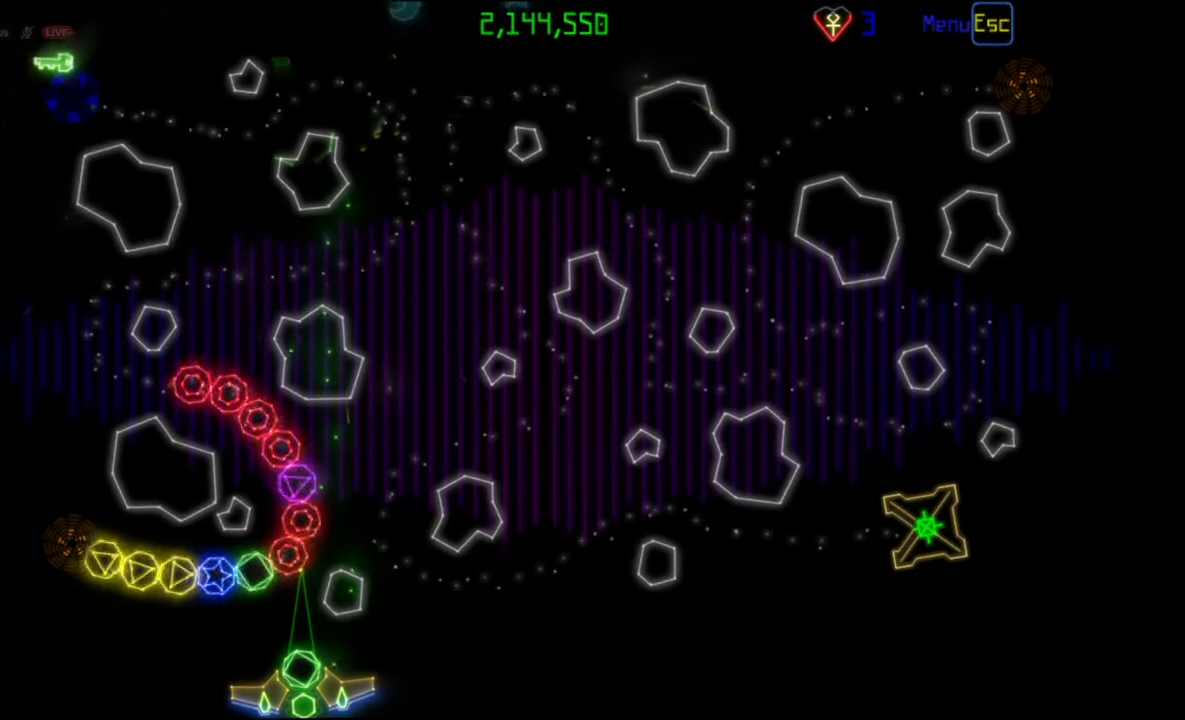
{"keys": [], "mouse": [], "events": [[67, "mouse_left", "down"], [150, "mouse_left", "up"]]}
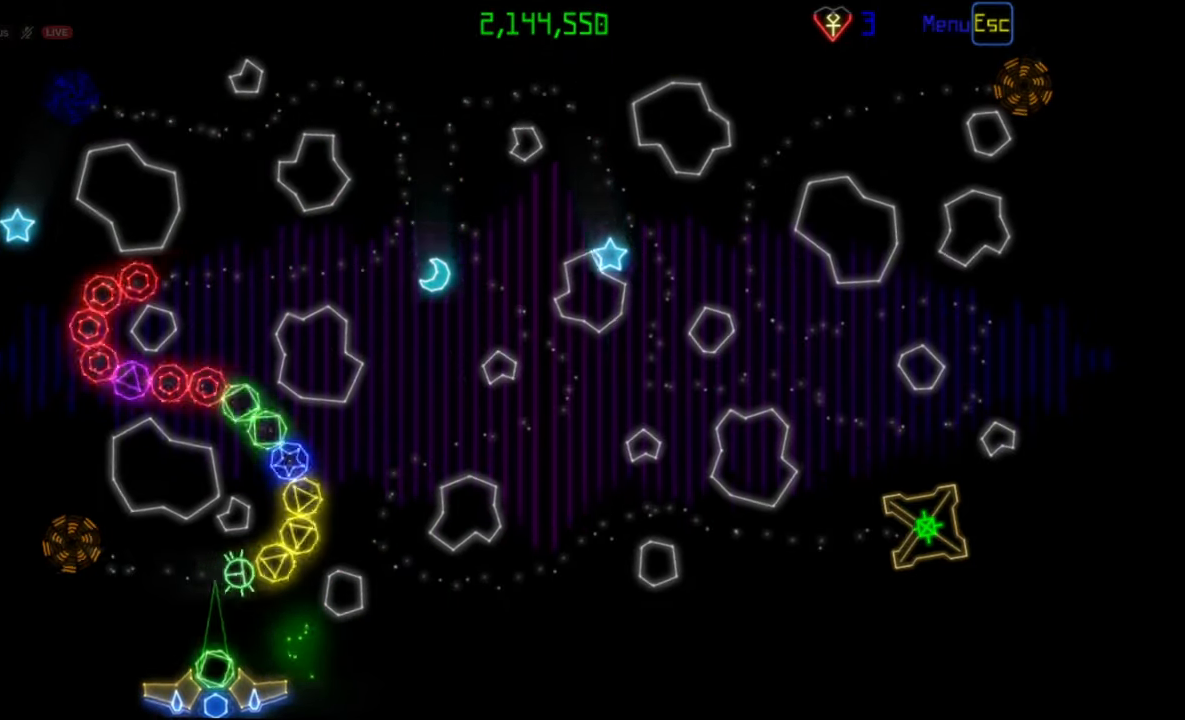
{"keys": [], "mouse": [], "events": []}
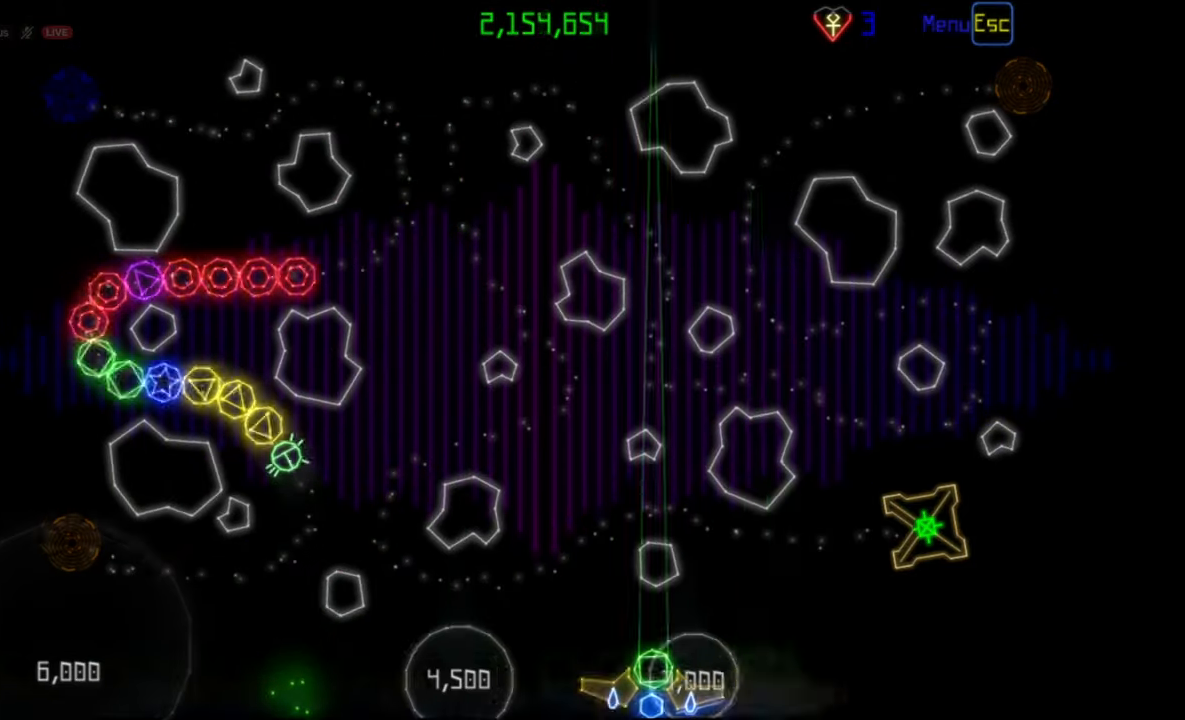
{"keys": [], "mouse": [], "events": []}
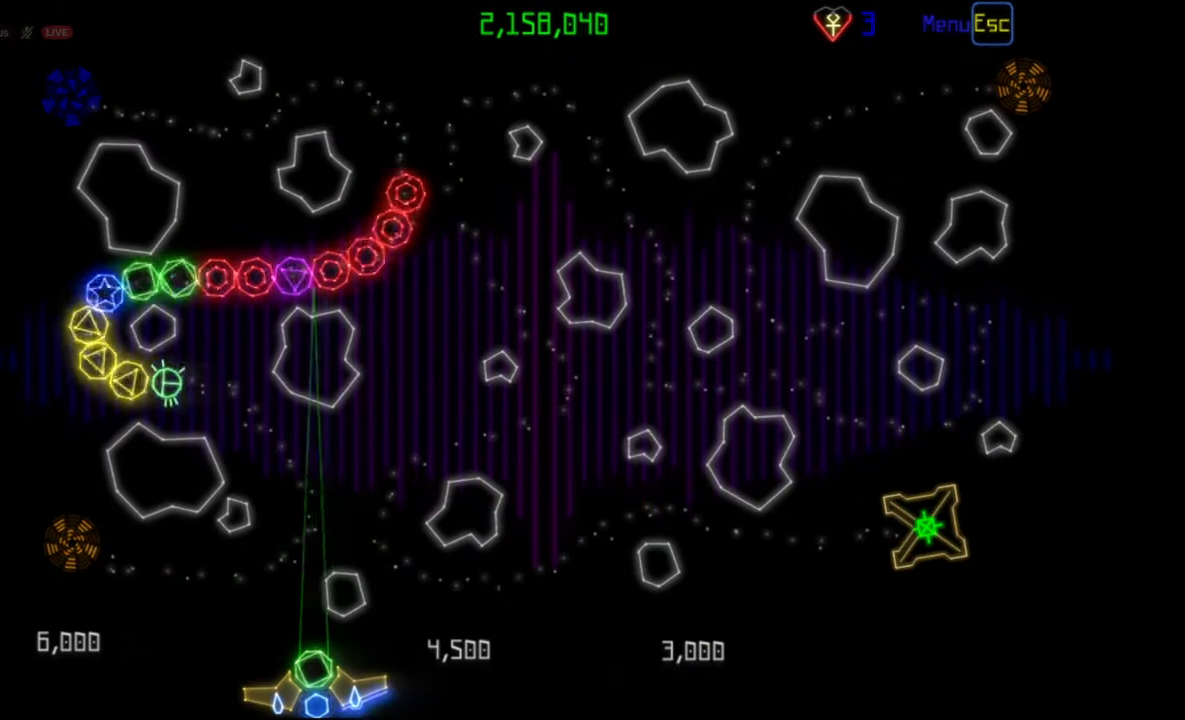
{"keys": [], "mouse": [], "events": [[117, "mouse_left", "down"], [200, "mouse_left", "up"]]}
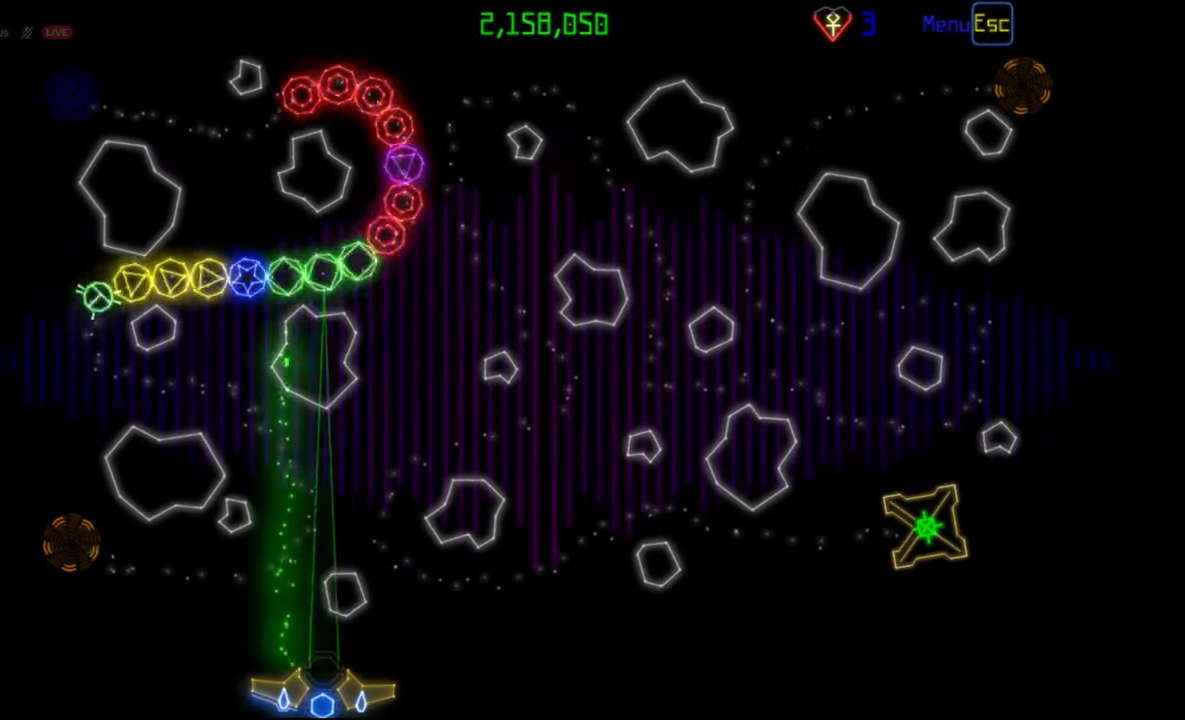
{"keys": [], "mouse": [], "events": [[67, "mouse_left", "down"], [150, "mouse_left", "up"]]}
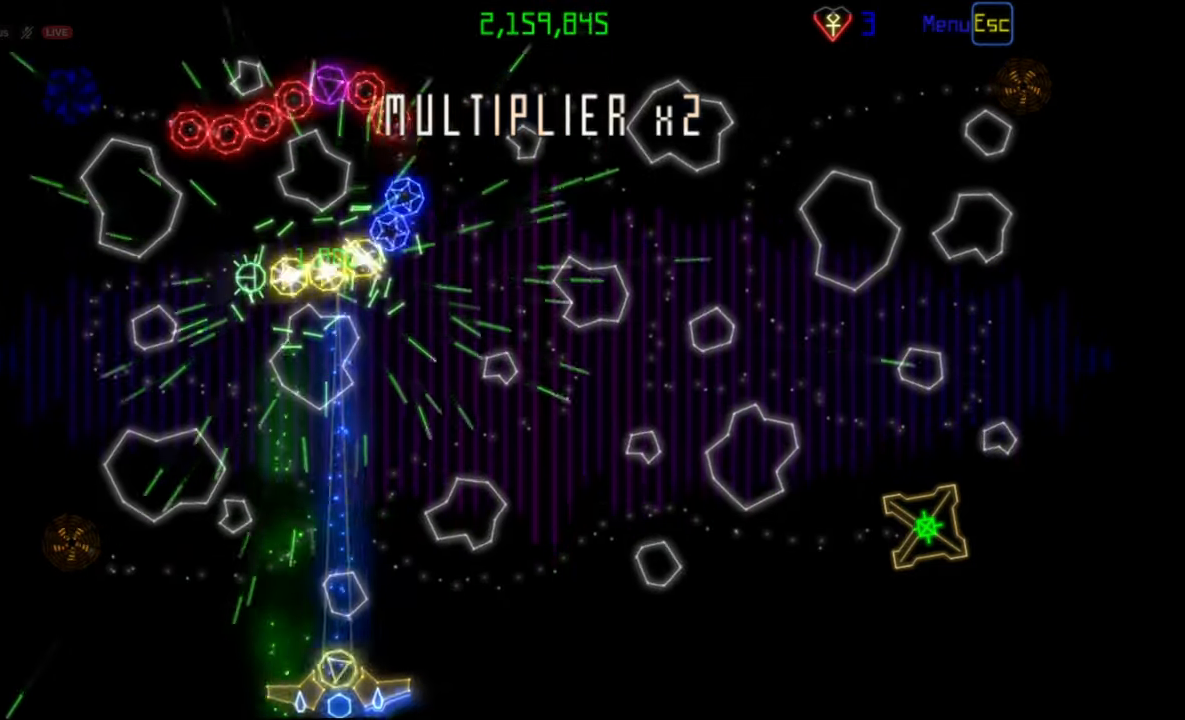
{"keys": [], "mouse": [], "events": [[33, "mouse_left", "down"], [133, "mouse_left", "up"]]}
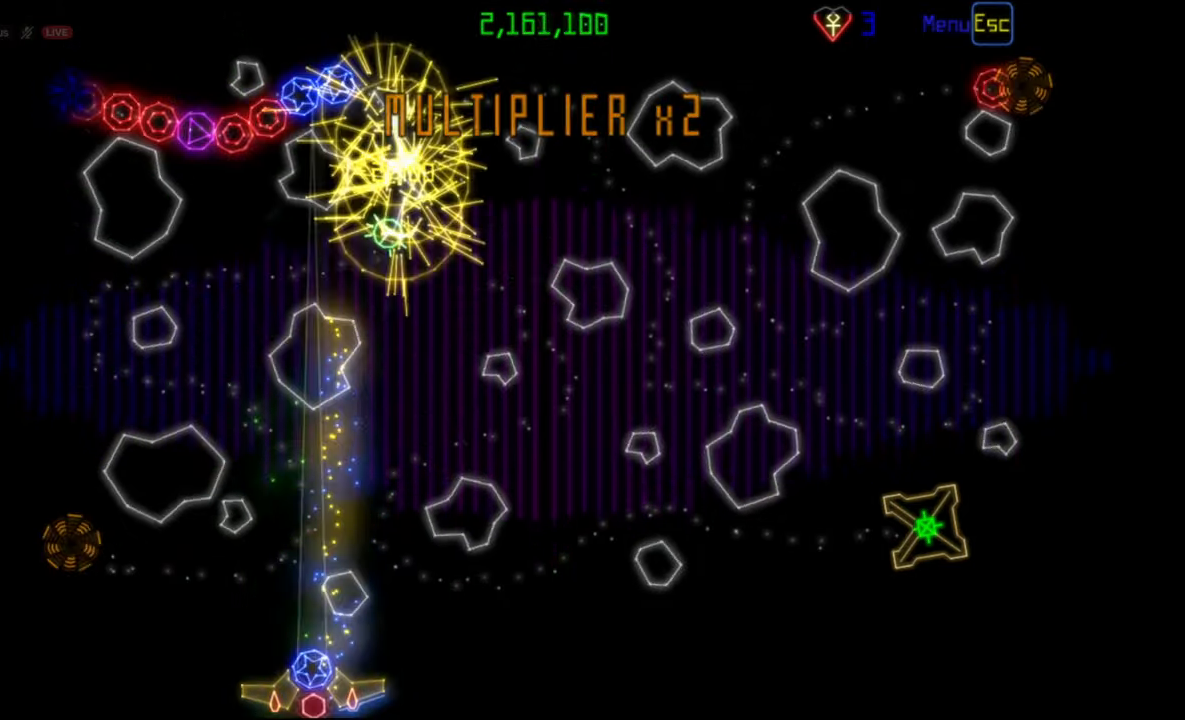
{"keys": [], "mouse": [], "events": [[83, "mouse_left", "down"], [183, "mouse_left", "up"]]}
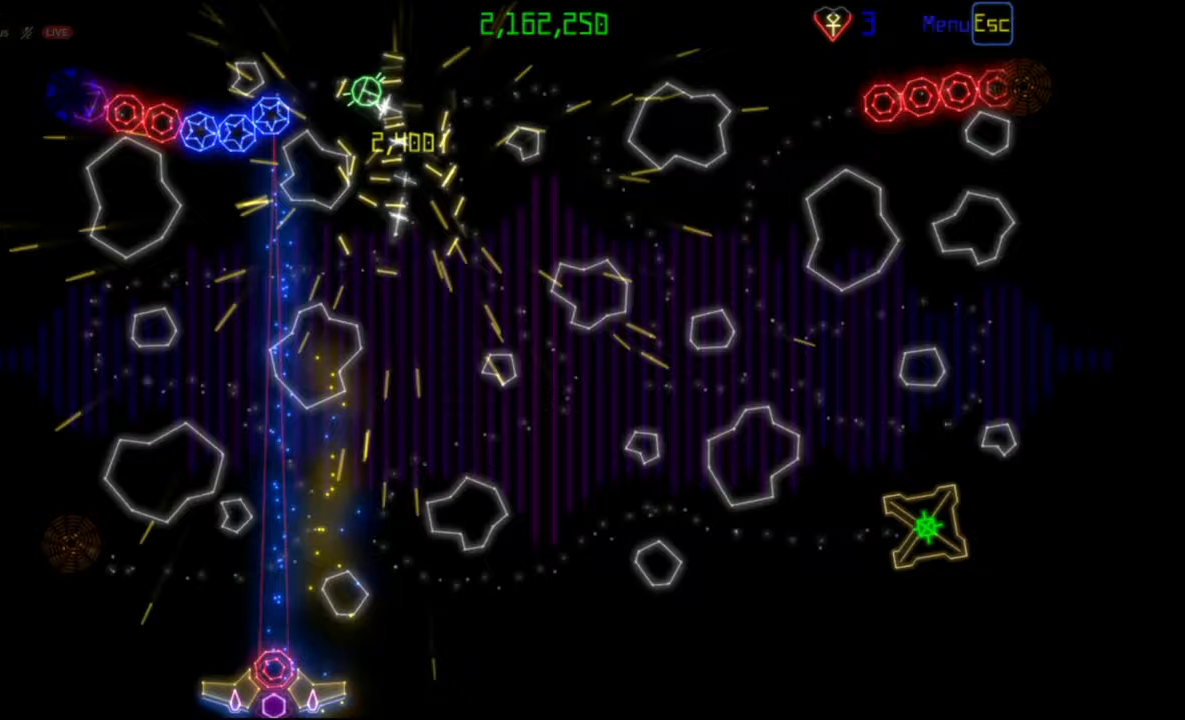
{"keys": [], "mouse": ["left"], "events": [[500, "mouse_left", "down"]]}
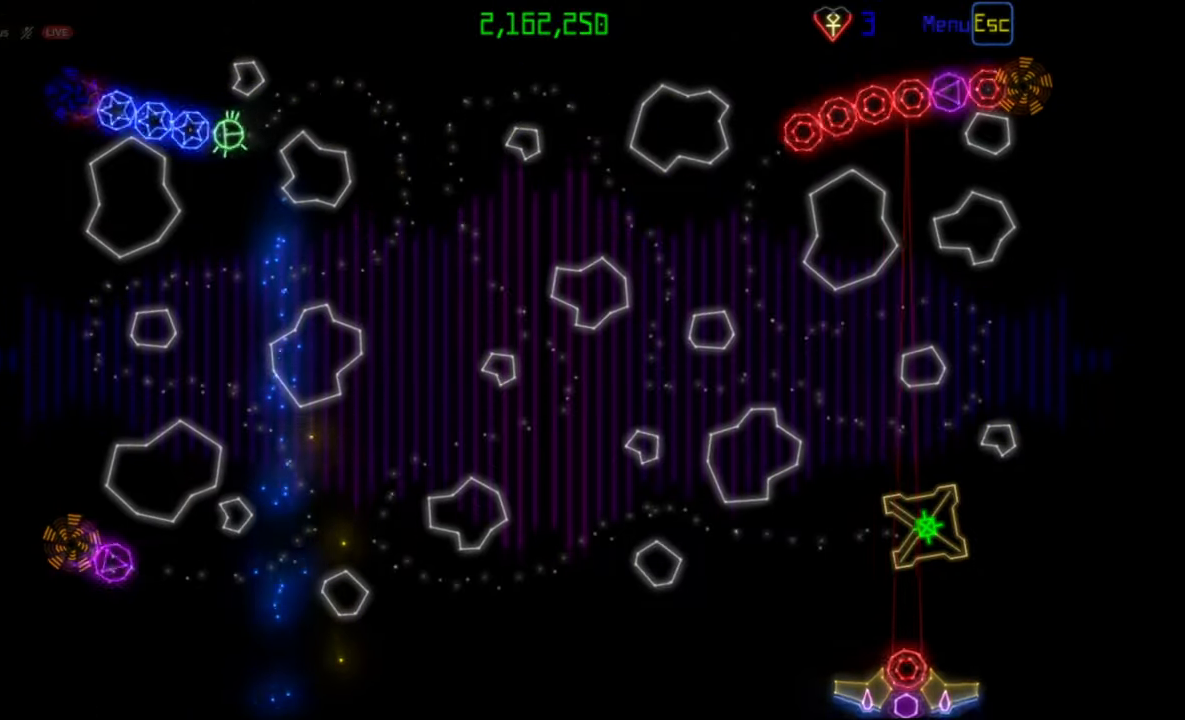
{"keys": [], "mouse": [], "events": [[83, "mouse_left", "up"]]}
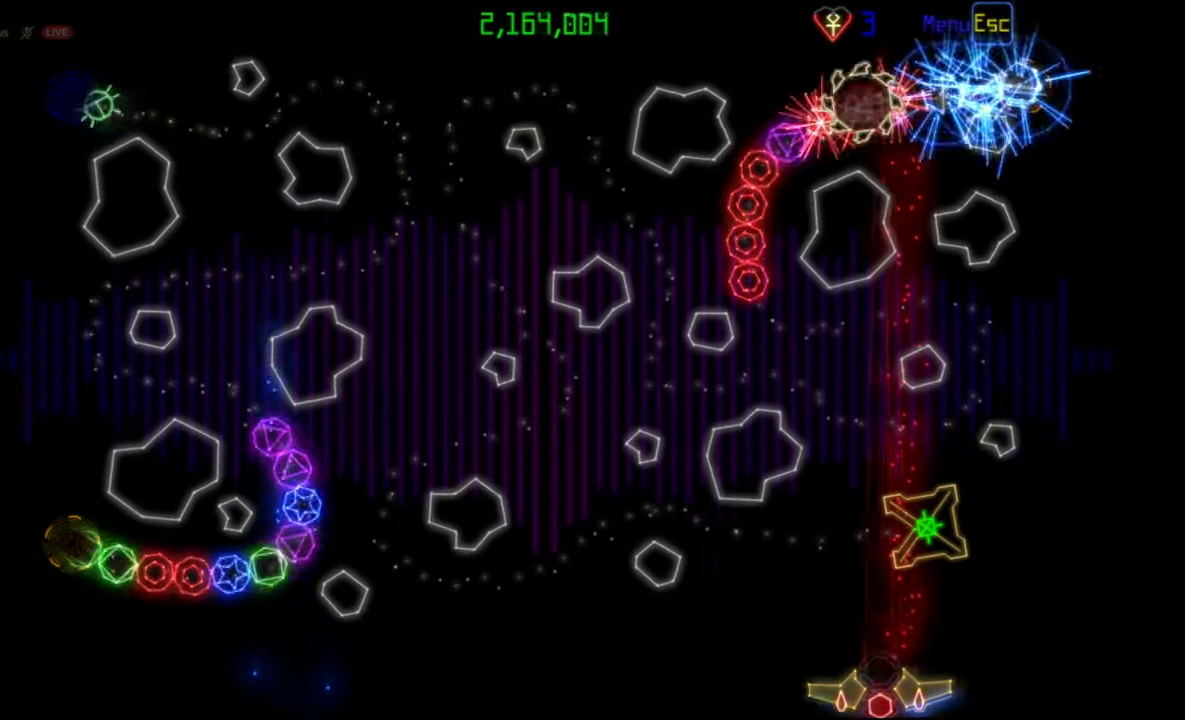
{"keys": [], "mouse": [], "events": []}
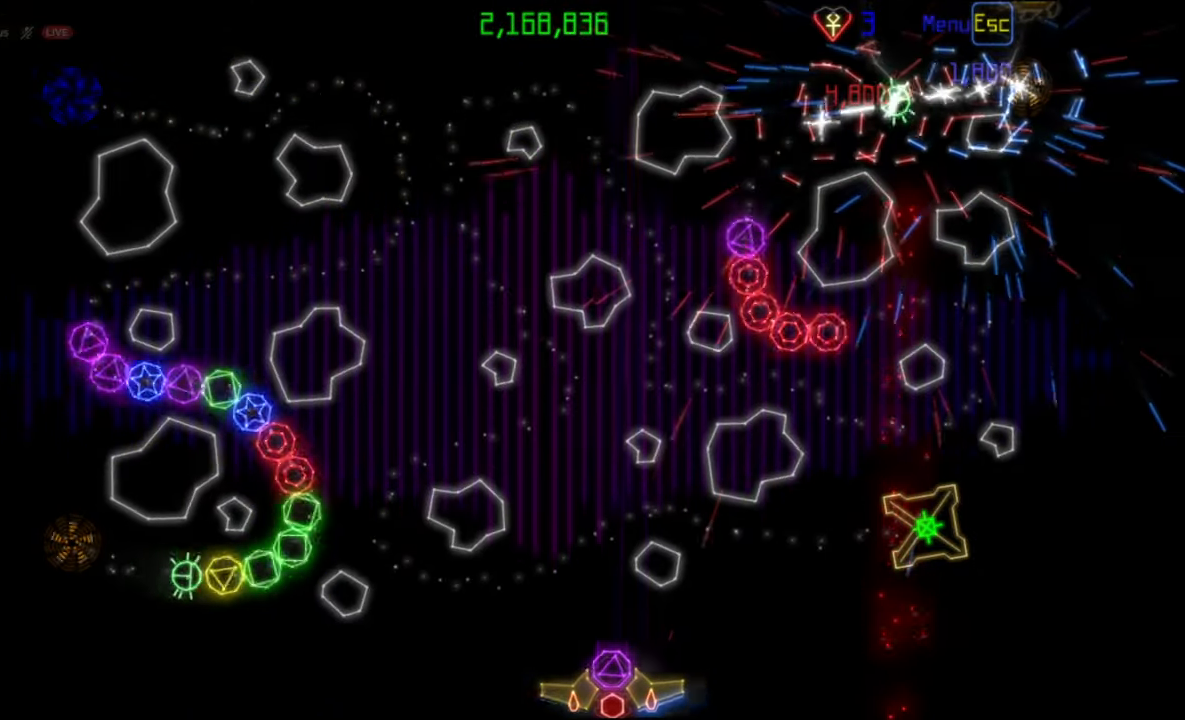
{"keys": [], "mouse": ["left"], "events": [[383, "mouse_right", "down"], [500, "mouse_left", "down"], [500, "mouse_right", "up"]]}
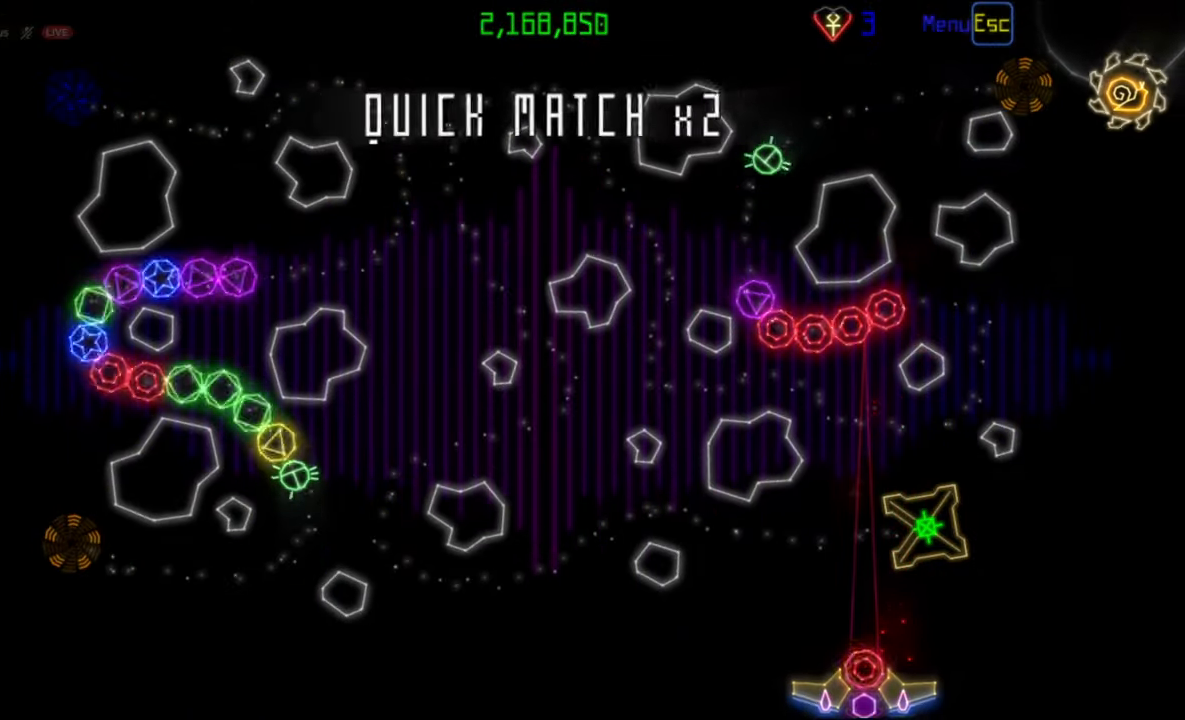
{"keys": [], "mouse": [], "events": [[100, "mouse_left", "up"]]}
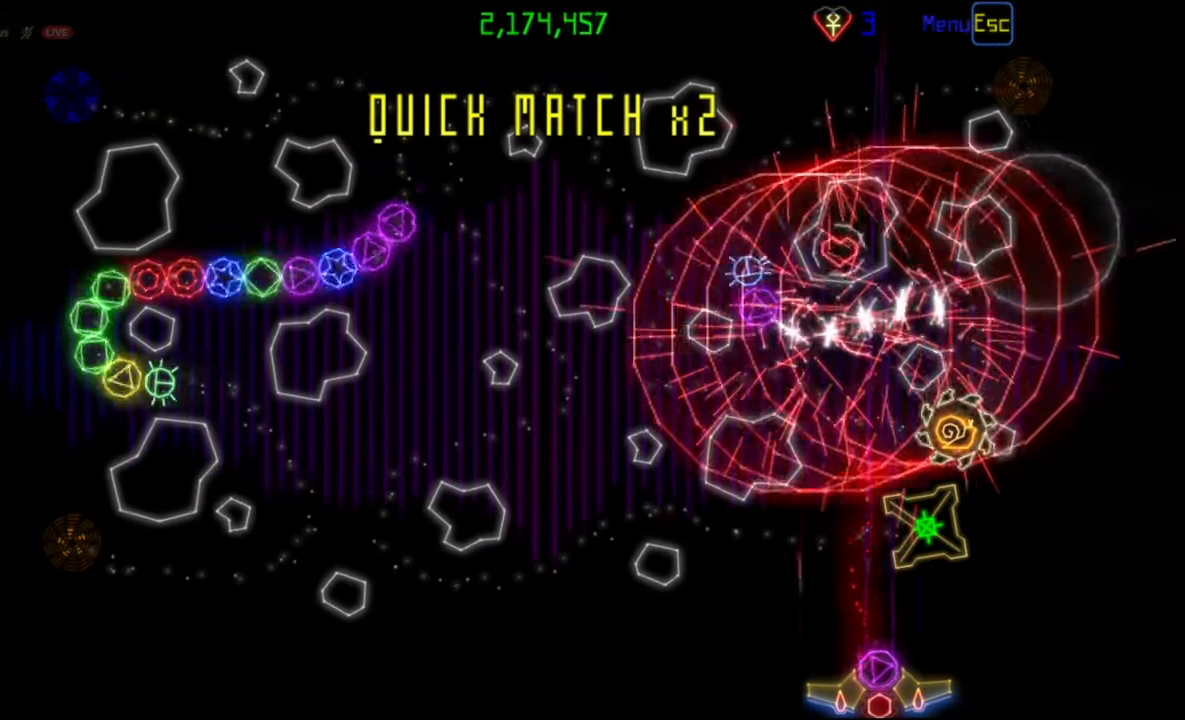
{"keys": [], "mouse": [], "events": []}
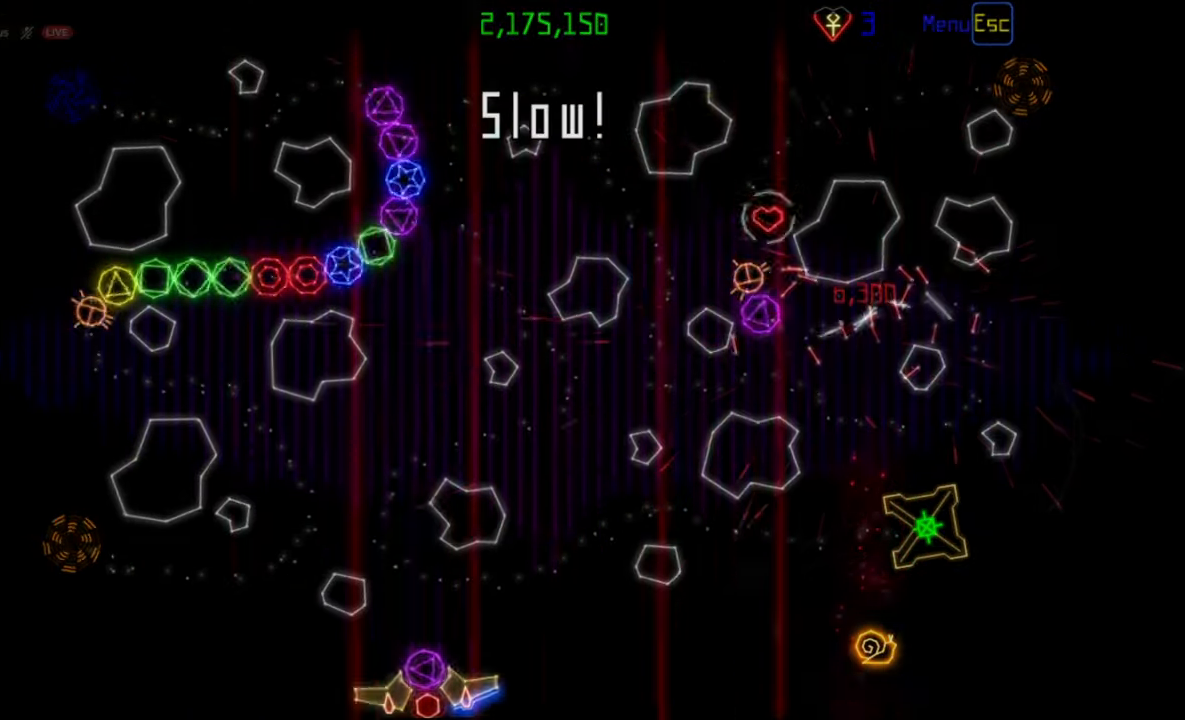
{"keys": [], "mouse": [], "events": [[317, "mouse_right", "down"], [400, "mouse_right", "up"]]}